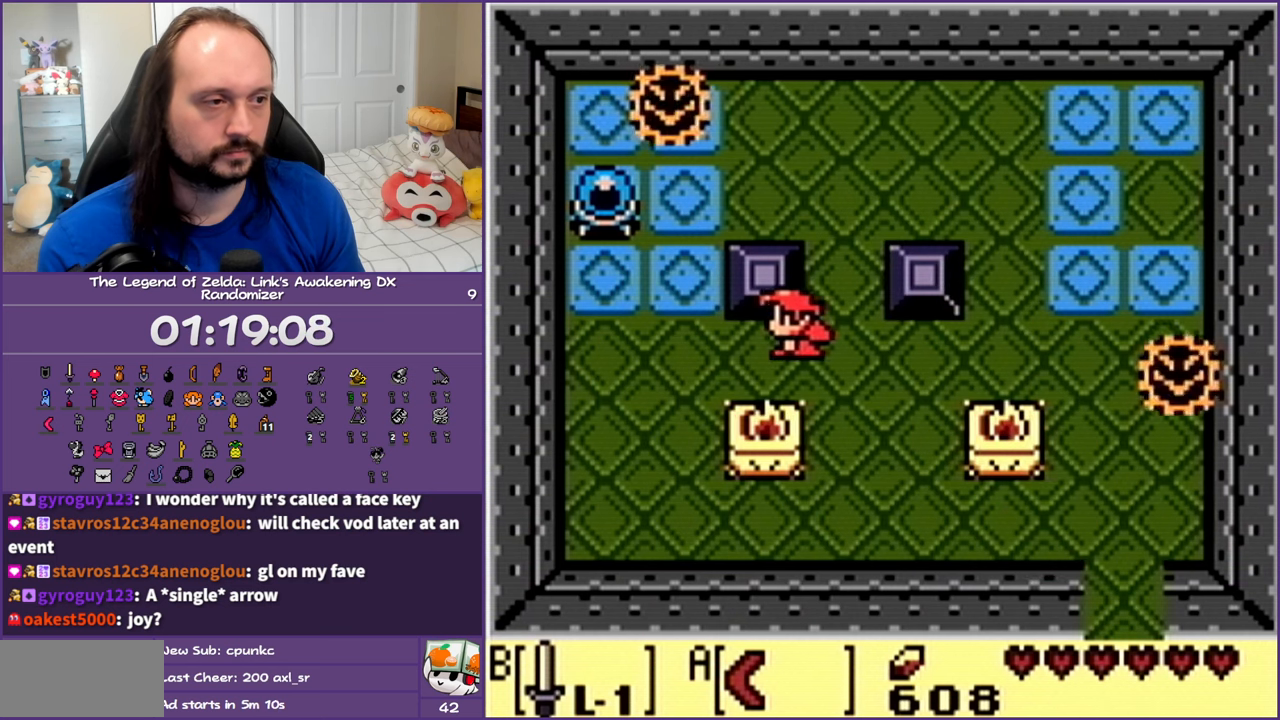
Gameplay with a controller (Nintendo layout); each line is a JSON object with the inputs held at the frame after it. "events" lists button and stick changes between this image and that frame as [ms after this image, input, new state], when the widget could be followed in between. Not read: L3 R3.
{"buttons": ["DPAD_RIGHT"], "events": [[217, "DPAD_UP", "down"], [350, "DPAD_LEFT", "up"], [433, "DPAD_RIGHT", "down"], [483, "DPAD_UP", "up"]]}
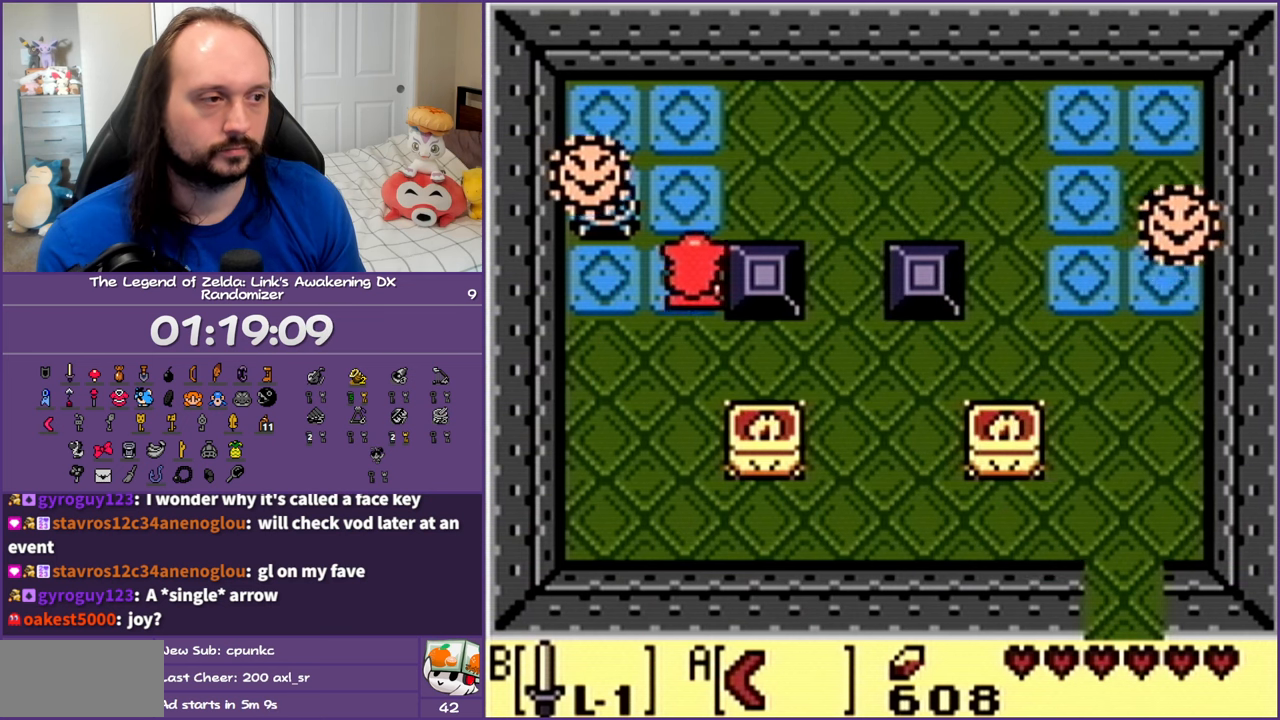
{"buttons": ["DPAD_RIGHT"], "events": []}
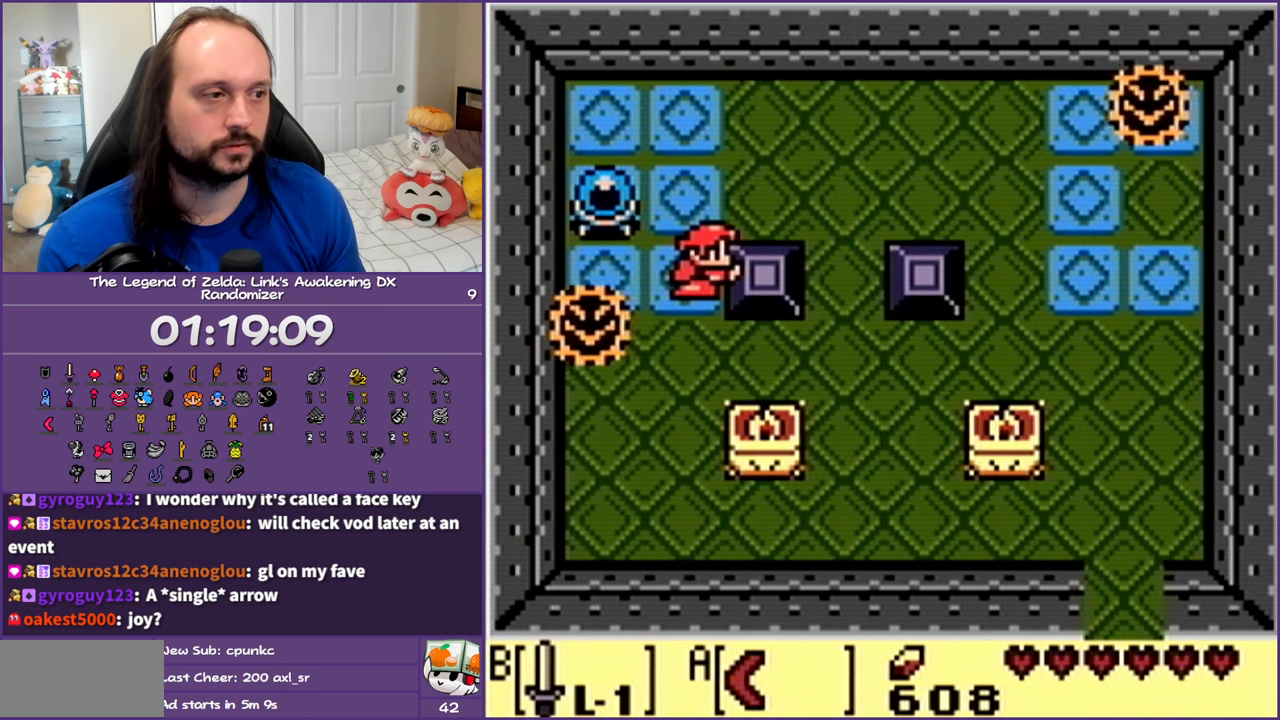
{"buttons": ["DPAD_UP", "DPAD_RIGHT"], "events": [[467, "DPAD_UP", "down"]]}
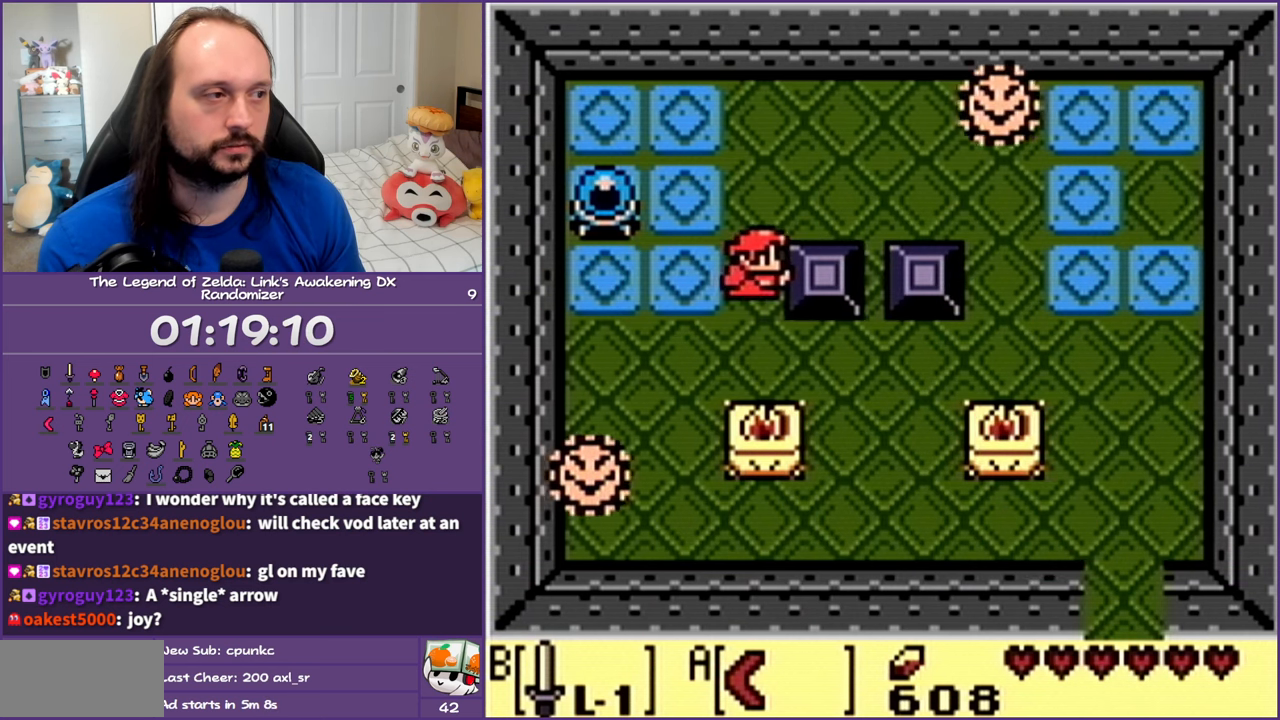
{"buttons": ["DPAD_RIGHT"], "events": [[217, "DPAD_UP", "up"]]}
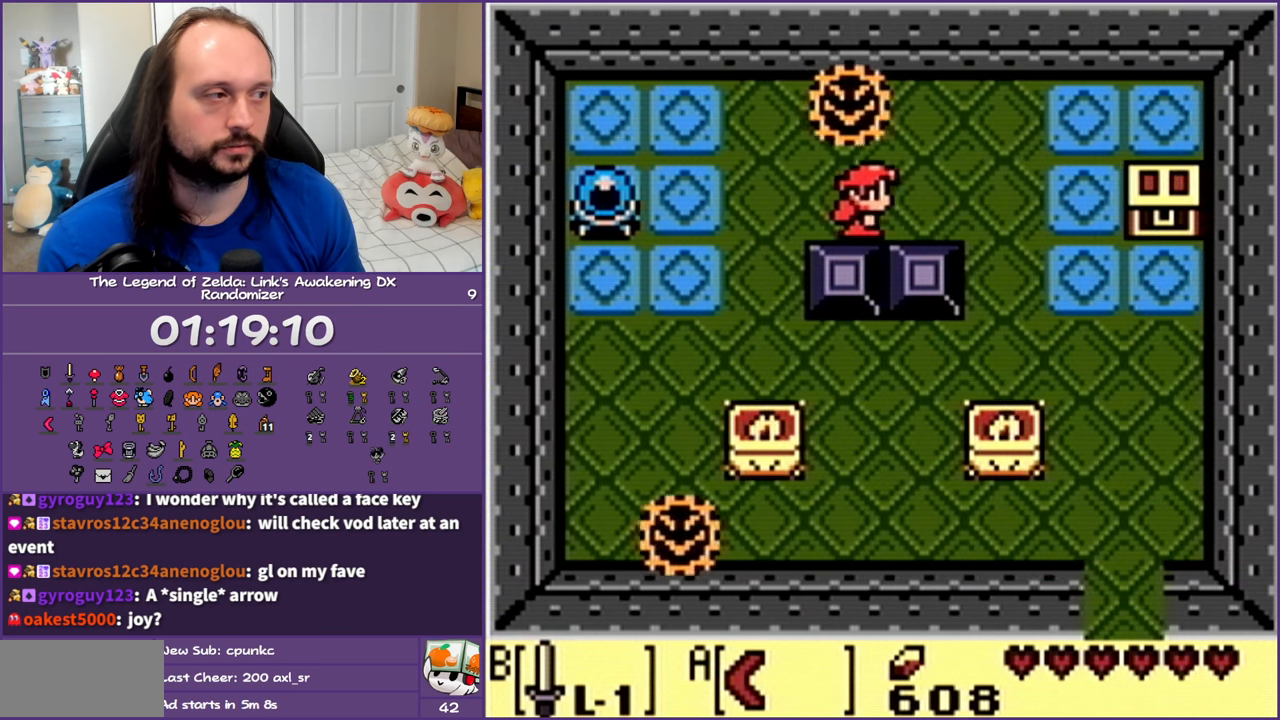
{"buttons": ["DPAD_RIGHT"], "events": []}
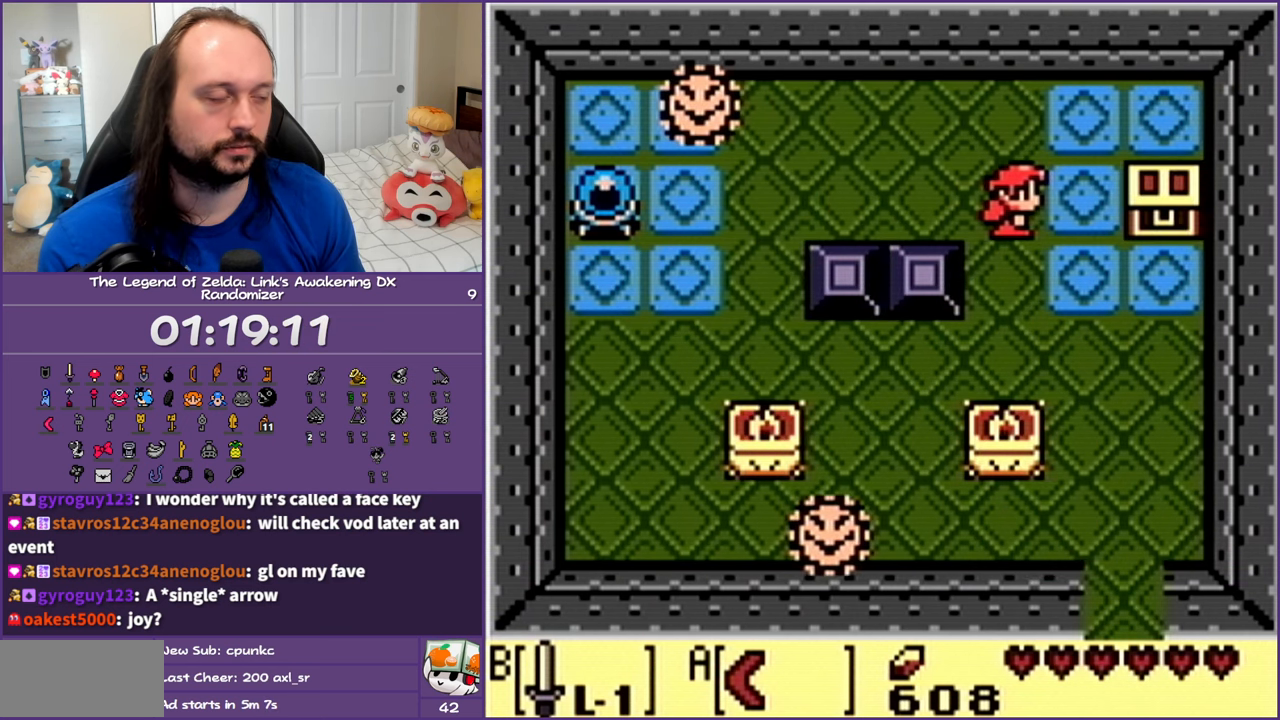
{"buttons": ["DPAD_UP", "DPAD_RIGHT"], "events": [[167, "DPAD_DOWN", "down"], [333, "DPAD_DOWN", "up"], [467, "DPAD_UP", "down"]]}
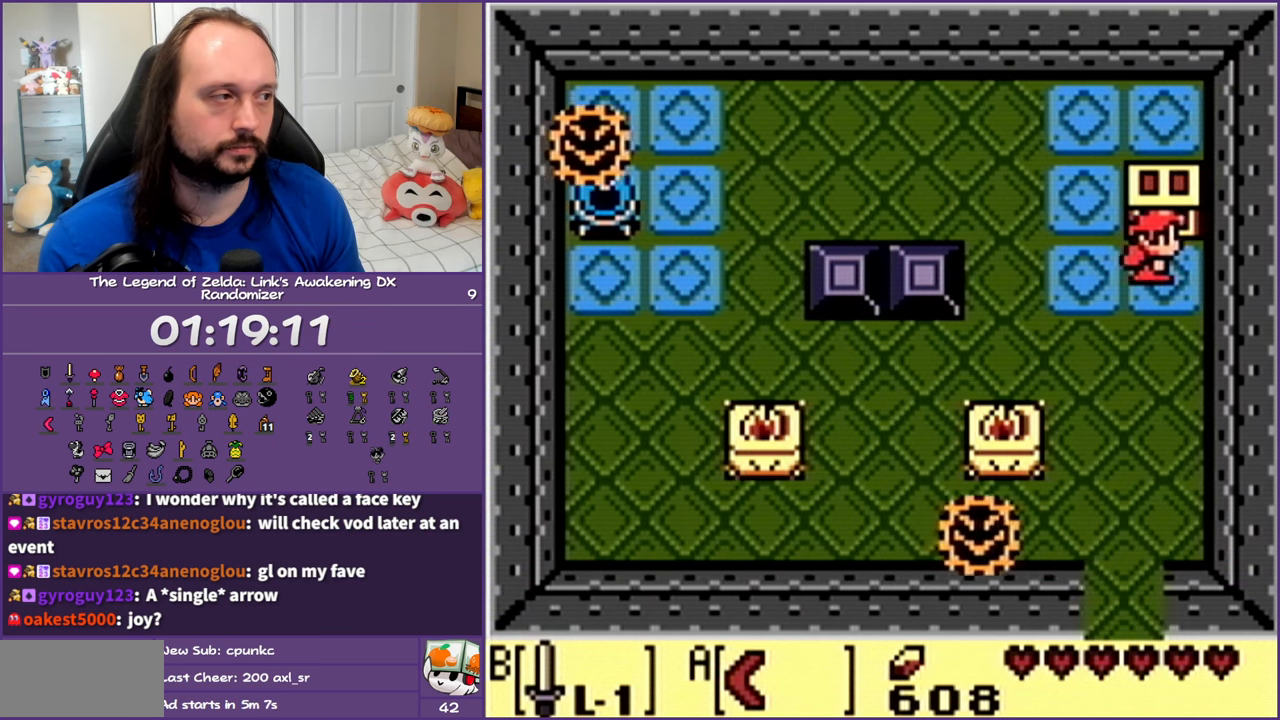
{"buttons": [], "events": [[17, "DPAD_RIGHT", "up"], [133, "A", "down"], [233, "A", "up"], [233, "DPAD_UP", "up"]]}
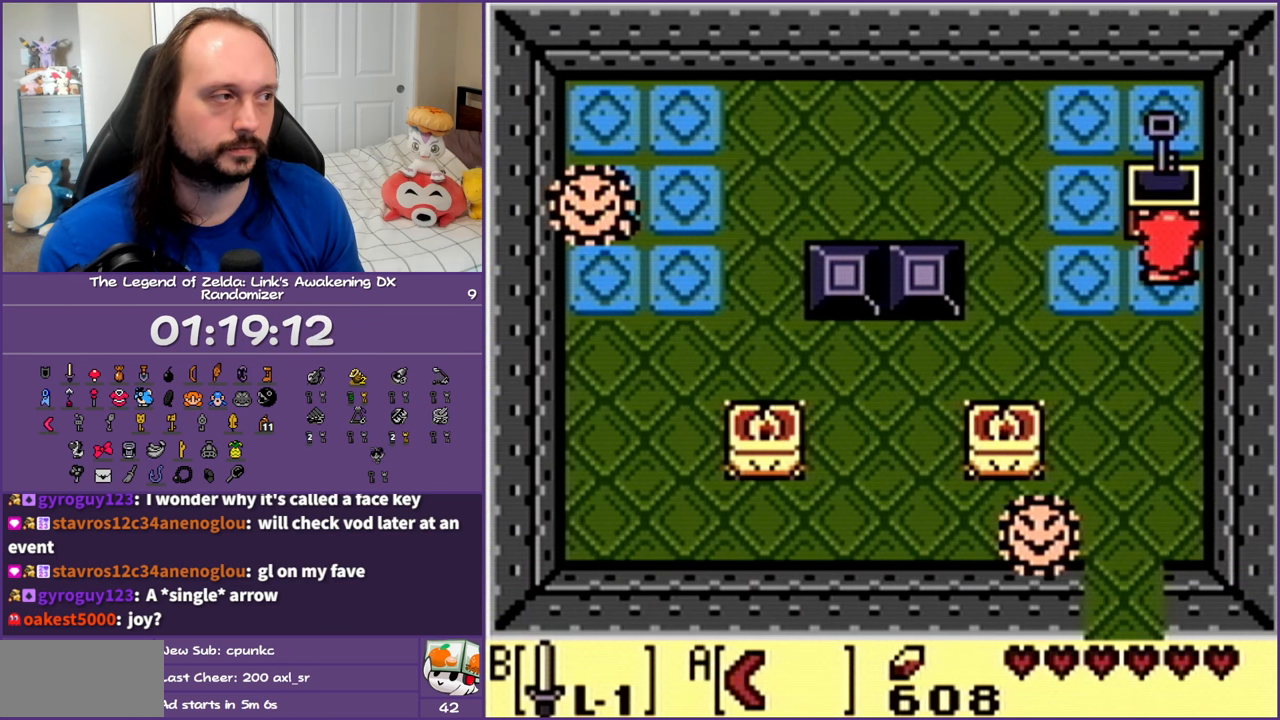
{"buttons": [], "events": []}
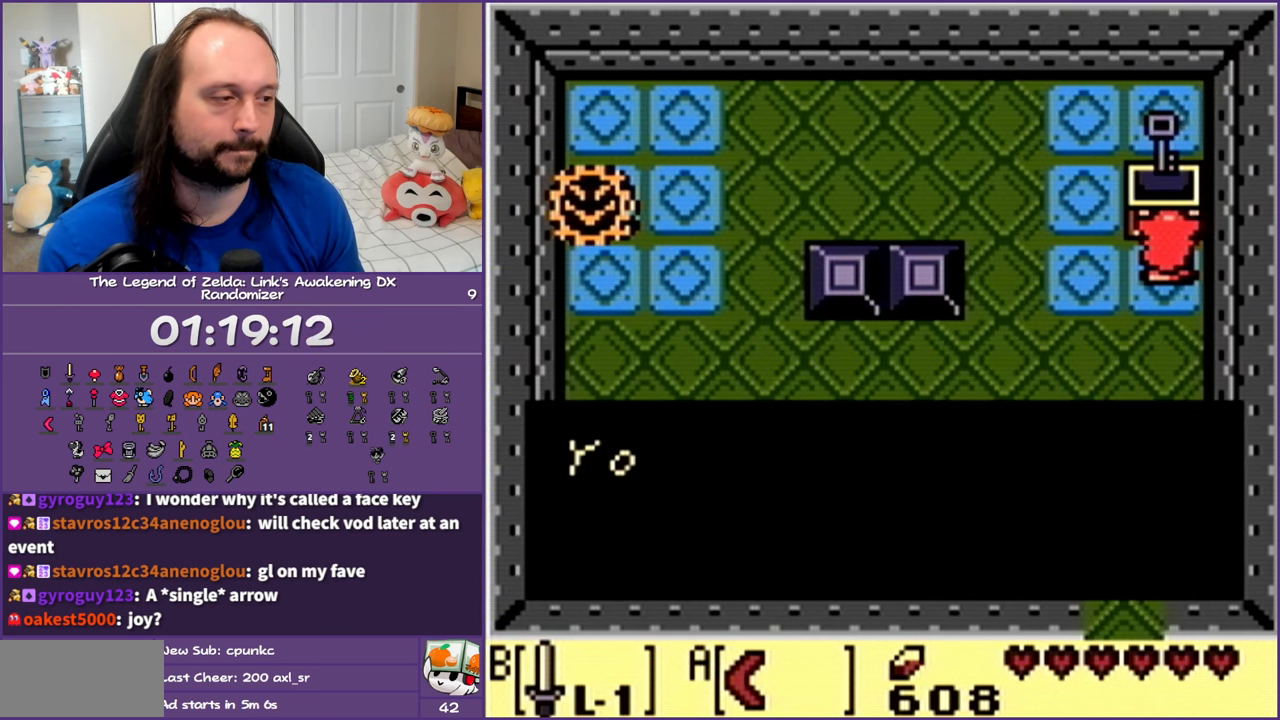
{"buttons": [], "events": []}
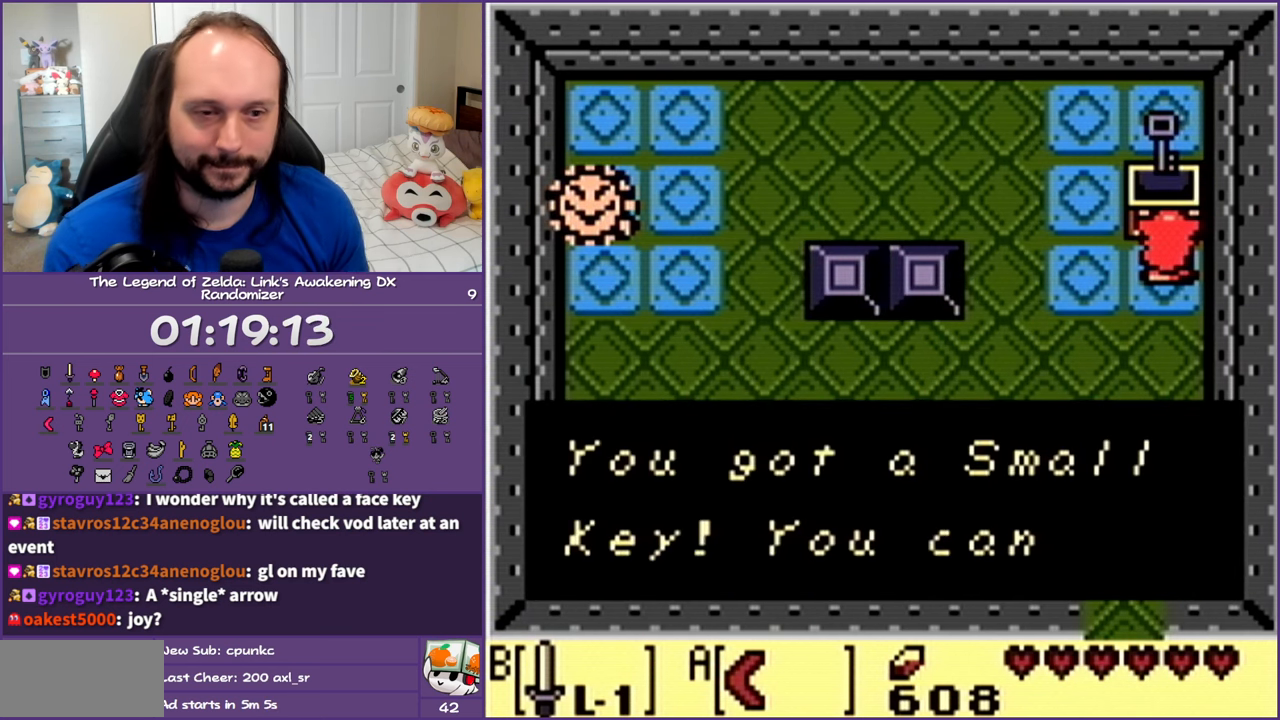
{"buttons": [], "events": []}
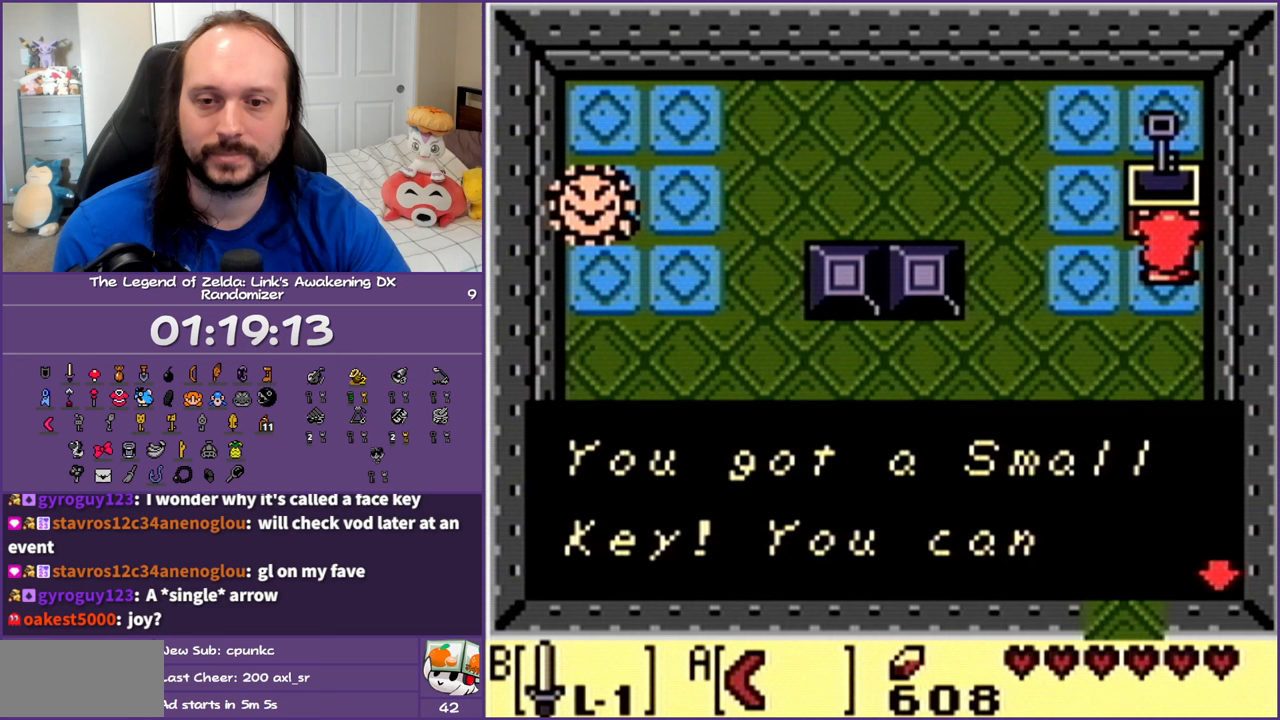
{"buttons": [], "events": []}
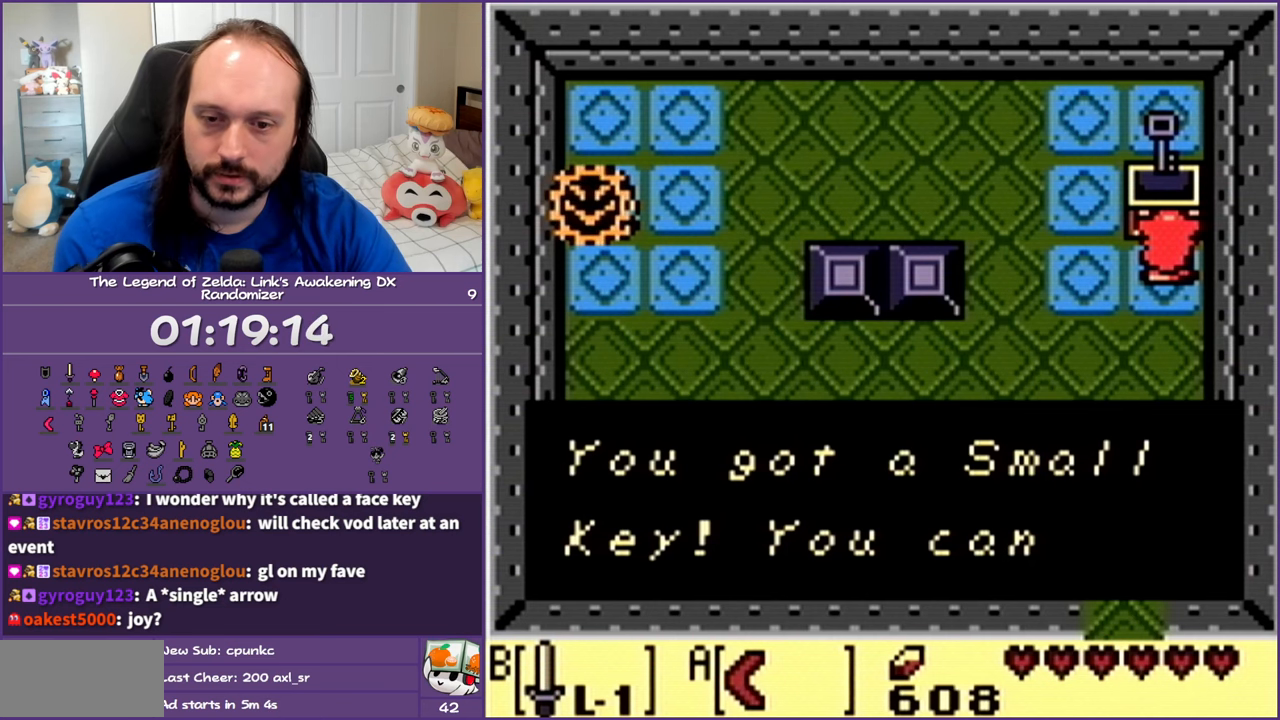
{"buttons": [], "events": []}
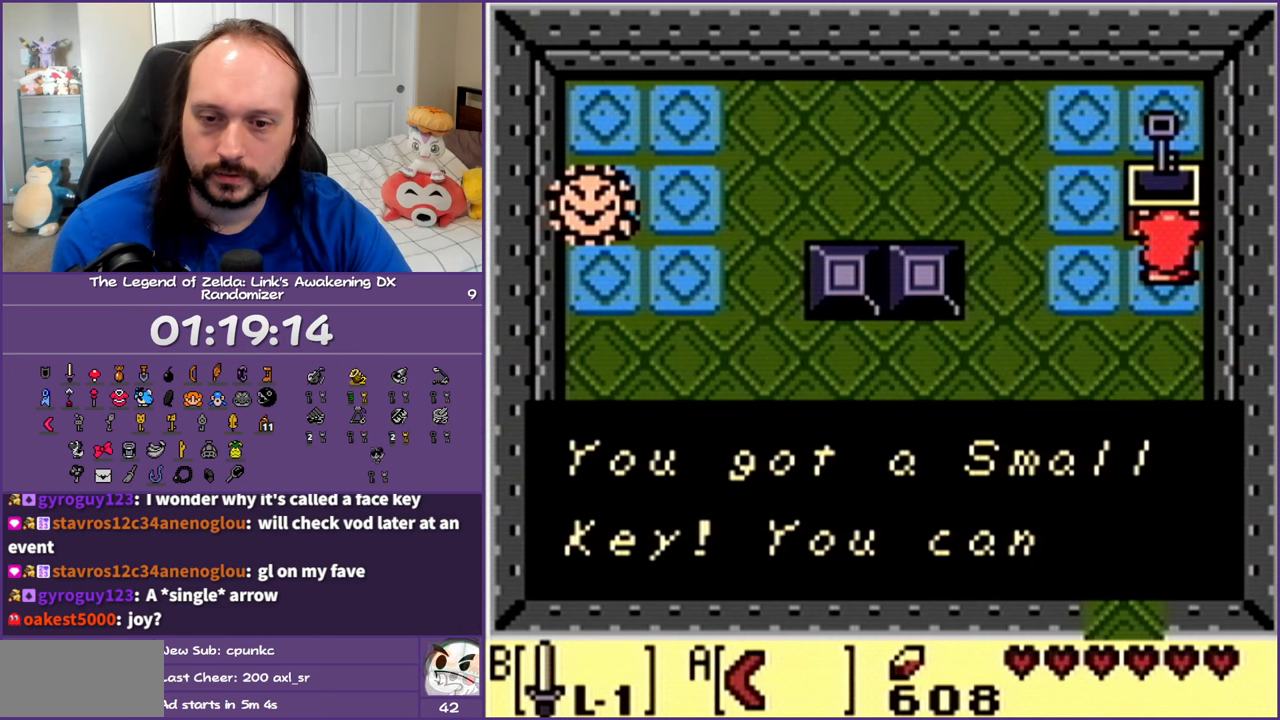
{"buttons": [], "events": [[333, "B", "down"], [467, "B", "up"]]}
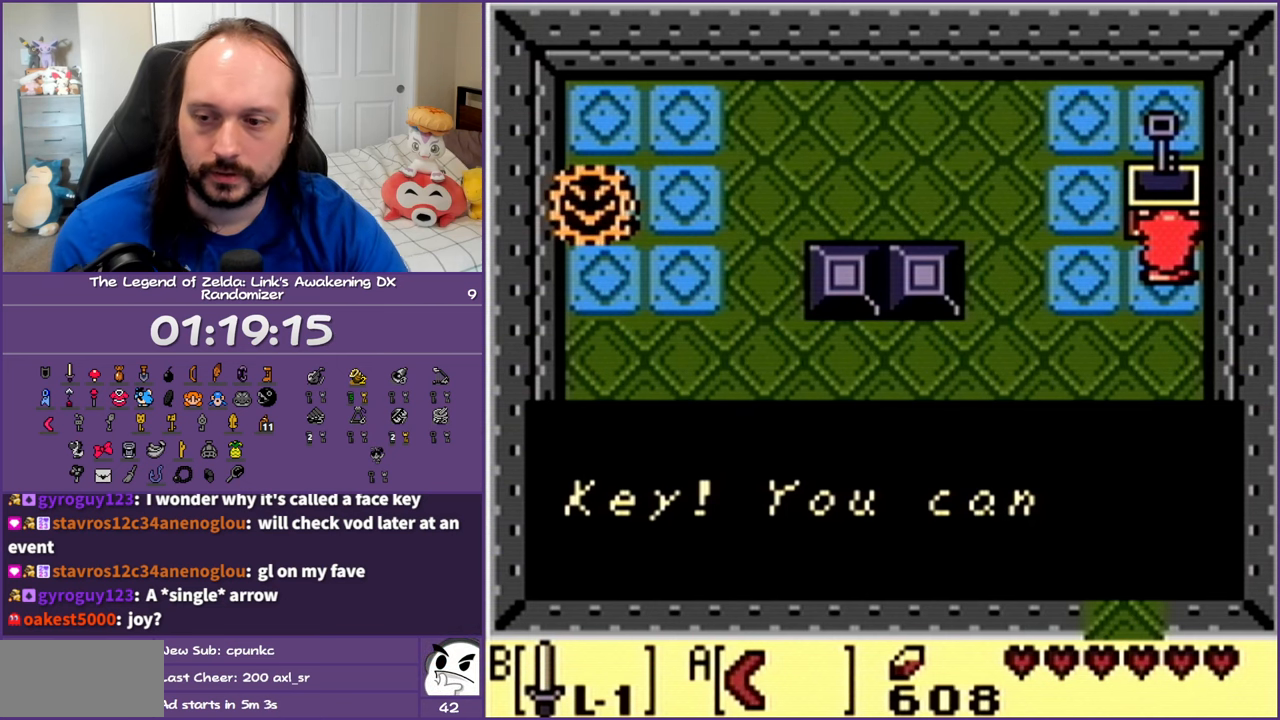
{"buttons": [], "events": []}
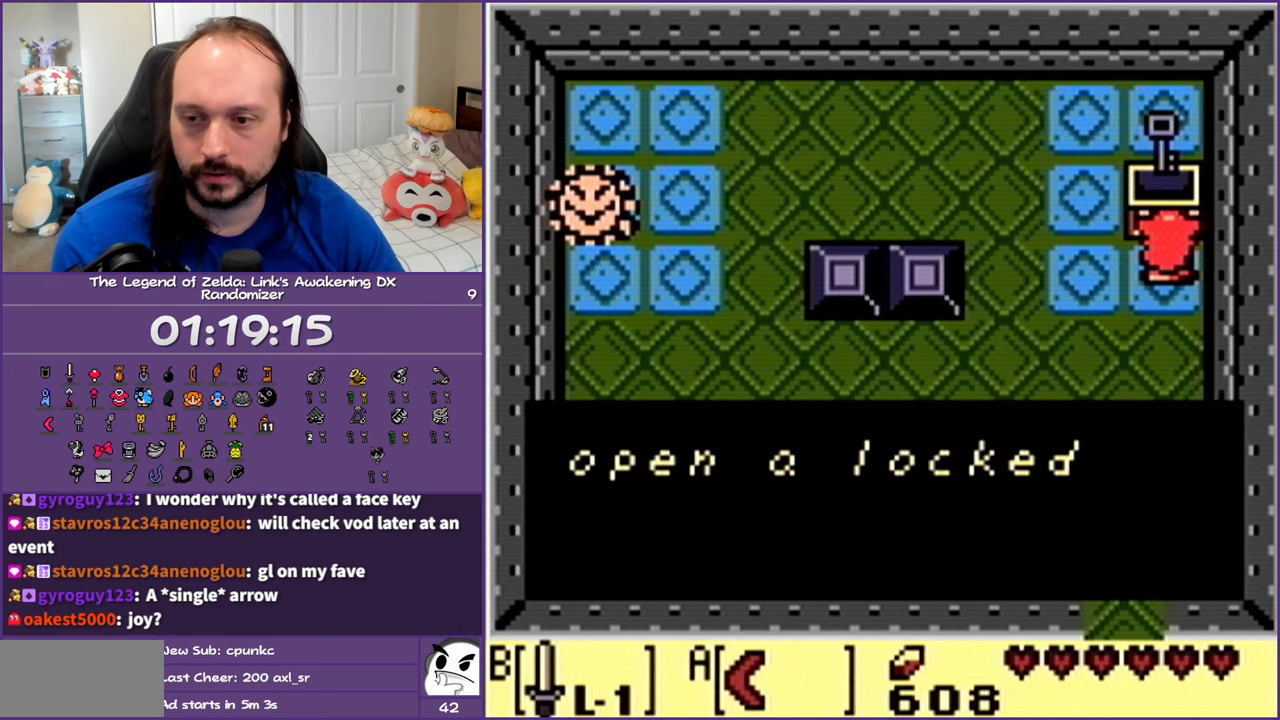
{"buttons": [], "events": []}
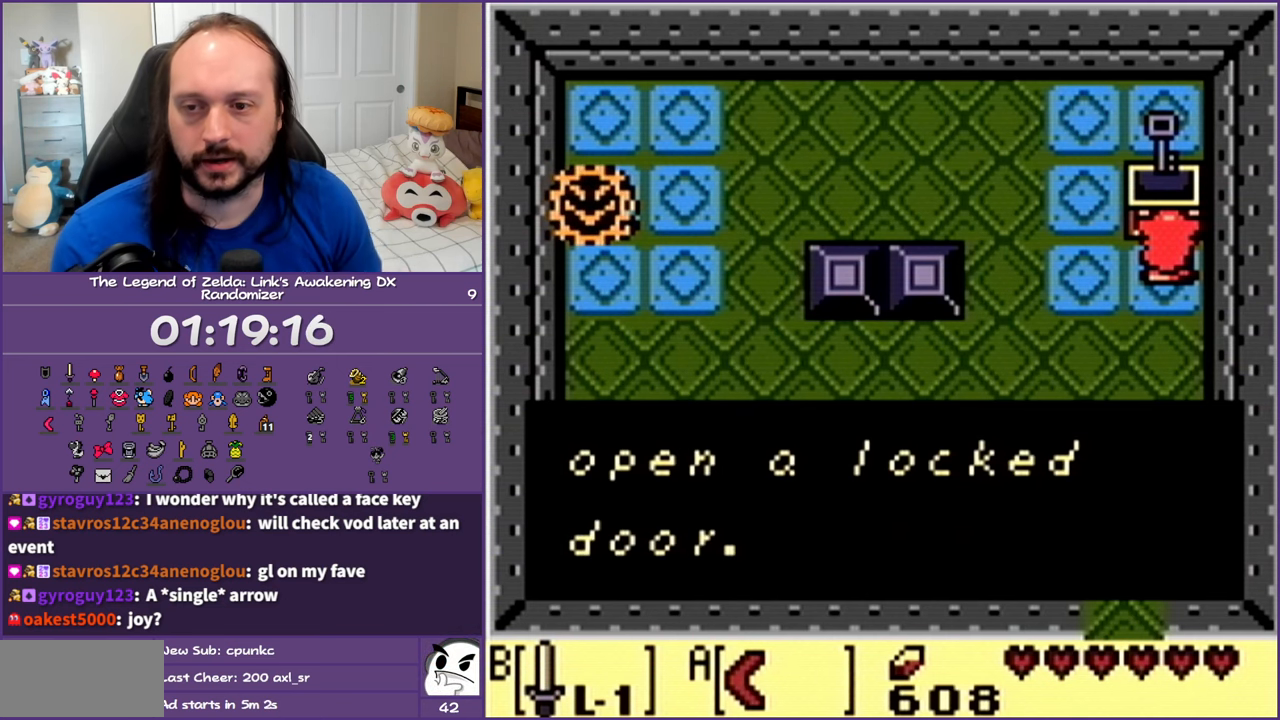
{"buttons": [], "events": []}
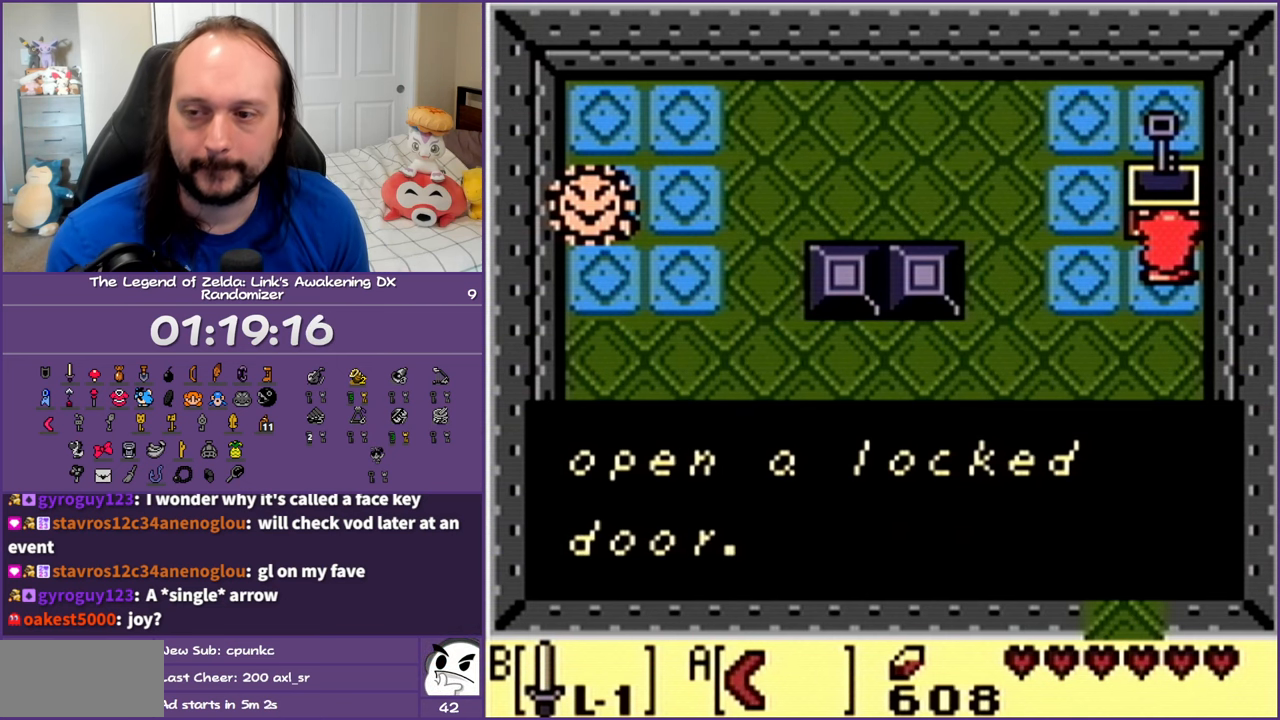
{"buttons": [], "events": []}
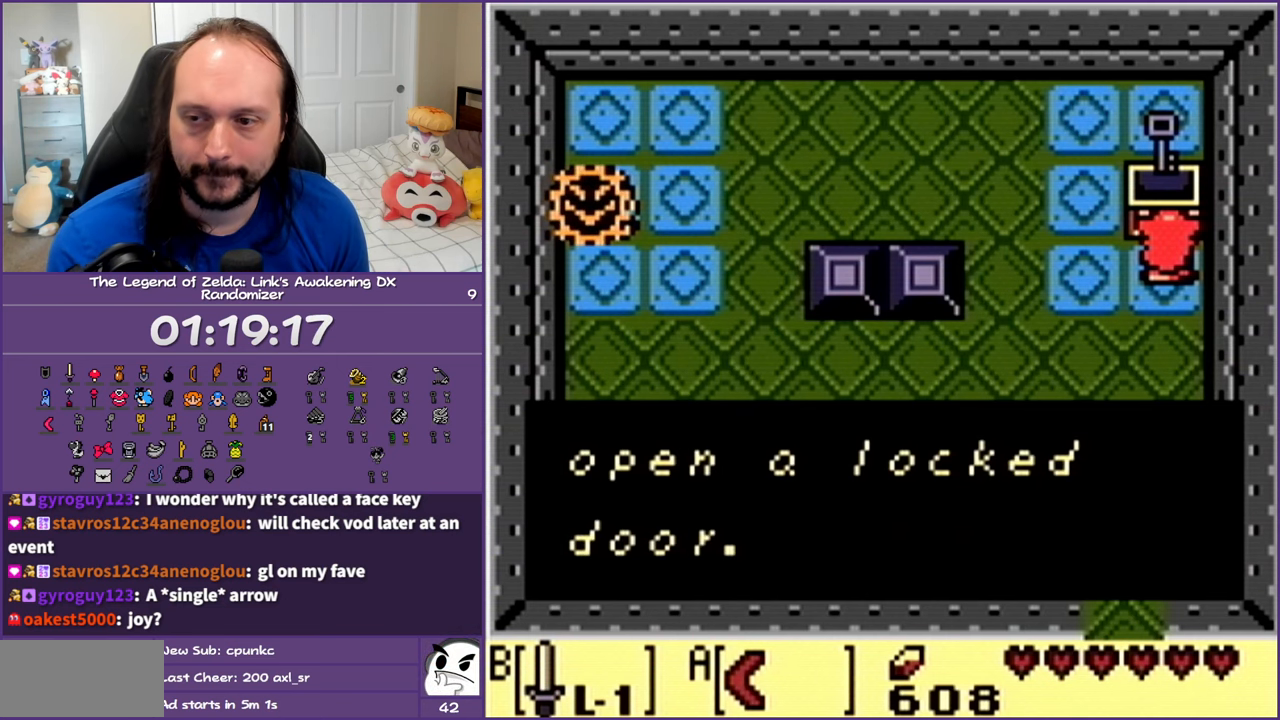
{"buttons": [], "events": []}
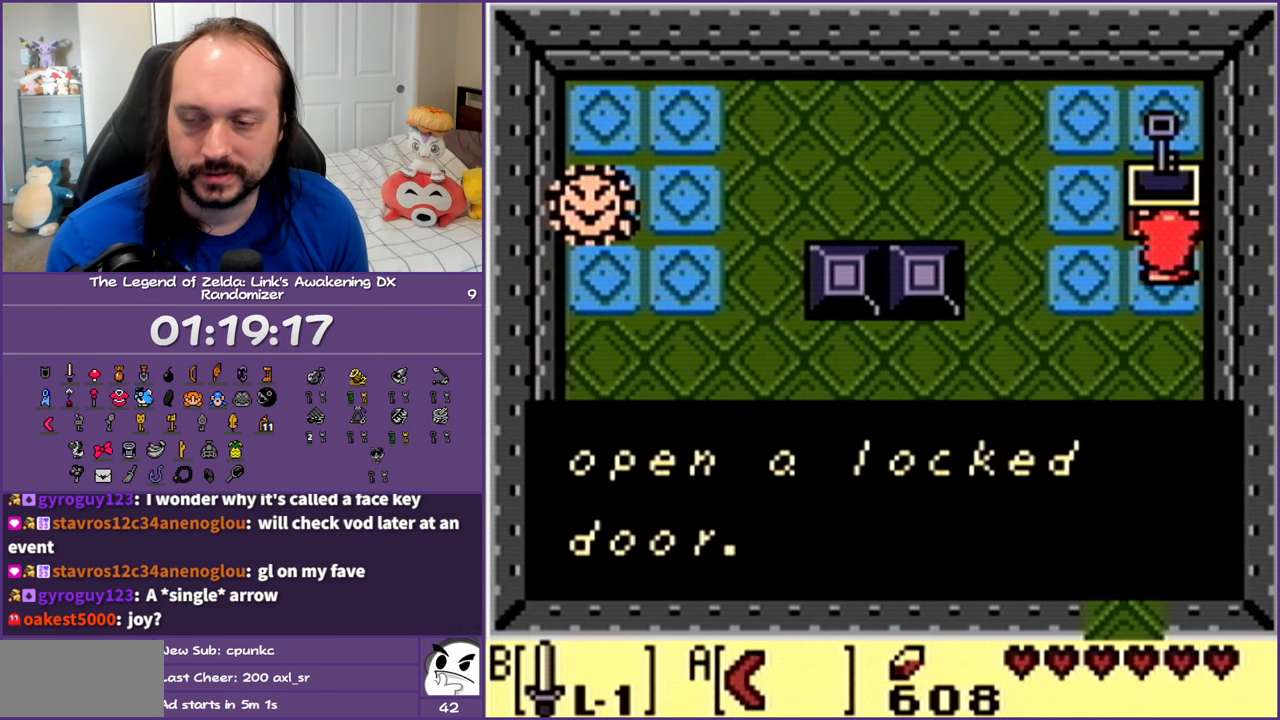
{"buttons": [], "events": []}
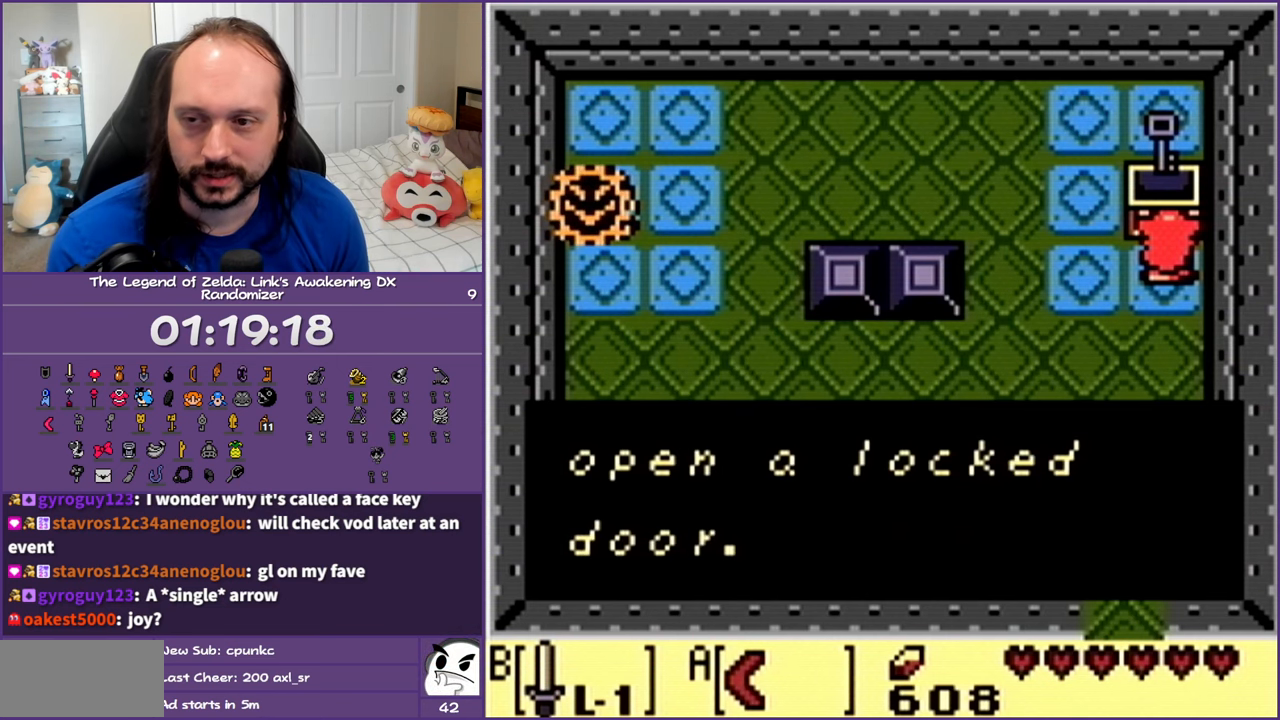
{"buttons": ["B"], "events": [[500, "B", "down"]]}
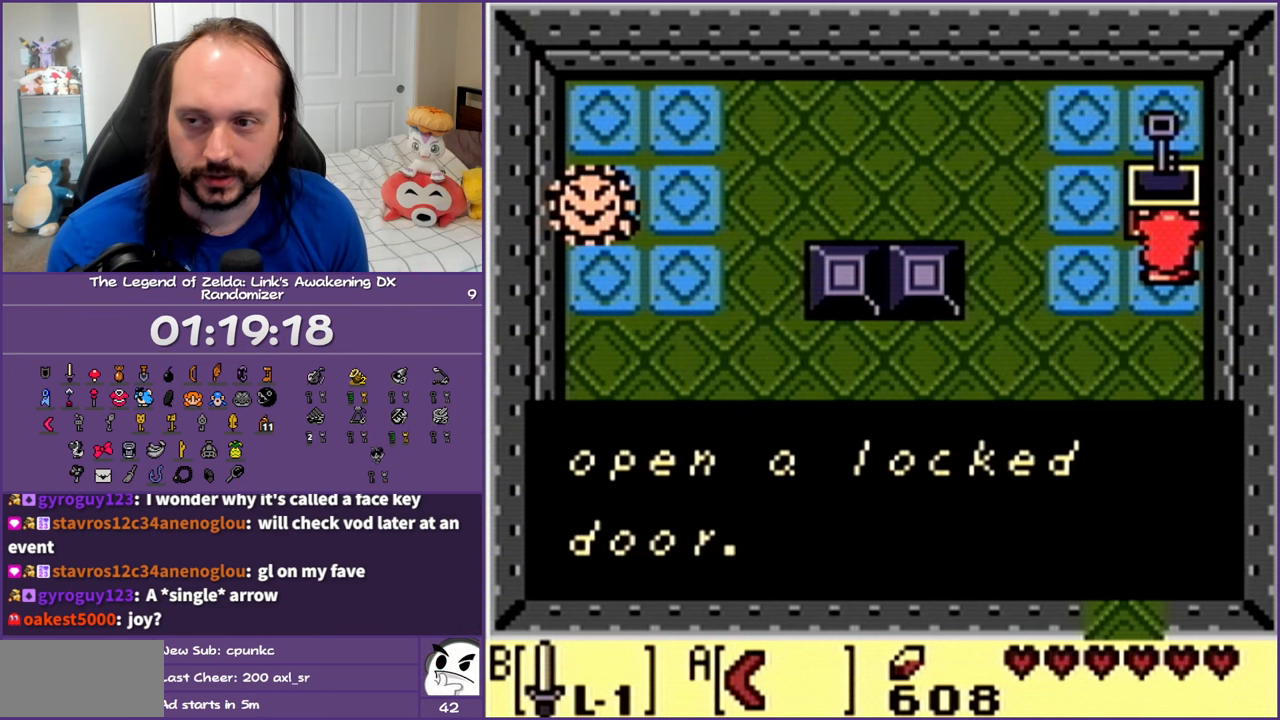
{"buttons": [], "events": [[167, "B", "up"]]}
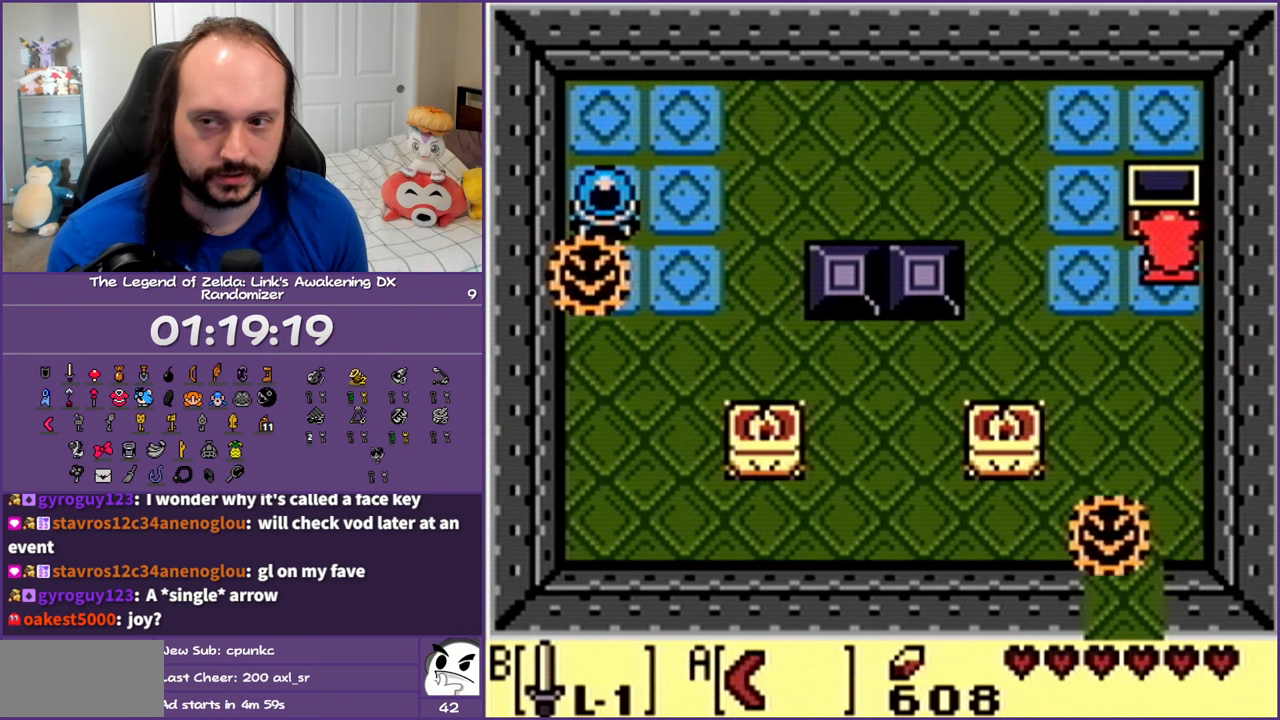
{"buttons": [], "events": []}